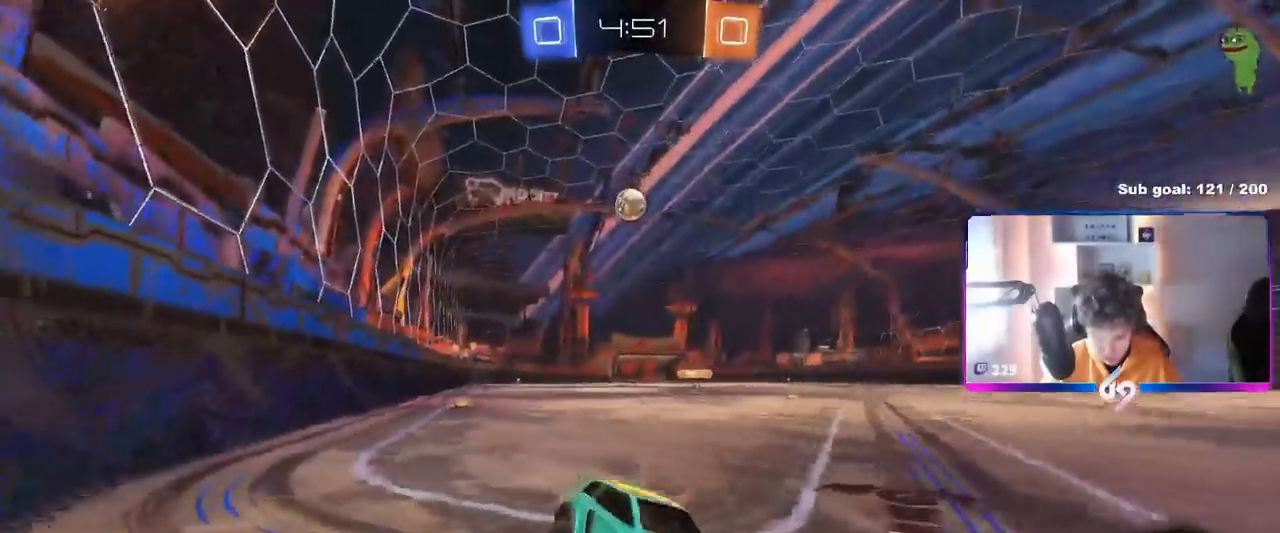
Gameplay with keyboard and mouse; each line is a JSON object with the keys and mouse buttons held at the frame after it. "events" lists presses ("down") and releases ("up") of "1", "2", "3", "4", "5", "a", "alt", "c", "caps_lock", "ctrl", "d", "e", "f", "g", "q", "r", "s", "shift", "space", "t", "tab", "v", "w", "x", "z", "mouse_left", "mouse_wheel" and "mouse_right" between this image and that frame as [ms after this image, input, new state], when the widget could be followed in between. "mouse_left", "mouse_wheel", "mouse_right" = the "left", "wheel", "right" buttons of the "mouse" list. No other keys are recorded. "wheel" means that the mouse wheel is clicked or scrolled. "mouse_move" is the direction in which the mouse moves at that frame (one of eight, or "still"), when it could be read.
{"keys": ["w"], "mouse": [], "mouse_move": "still", "events": [[150, "shift", "up"], [251, "a", "up"], [301, "a", "down"], [467, "a", "up"]]}
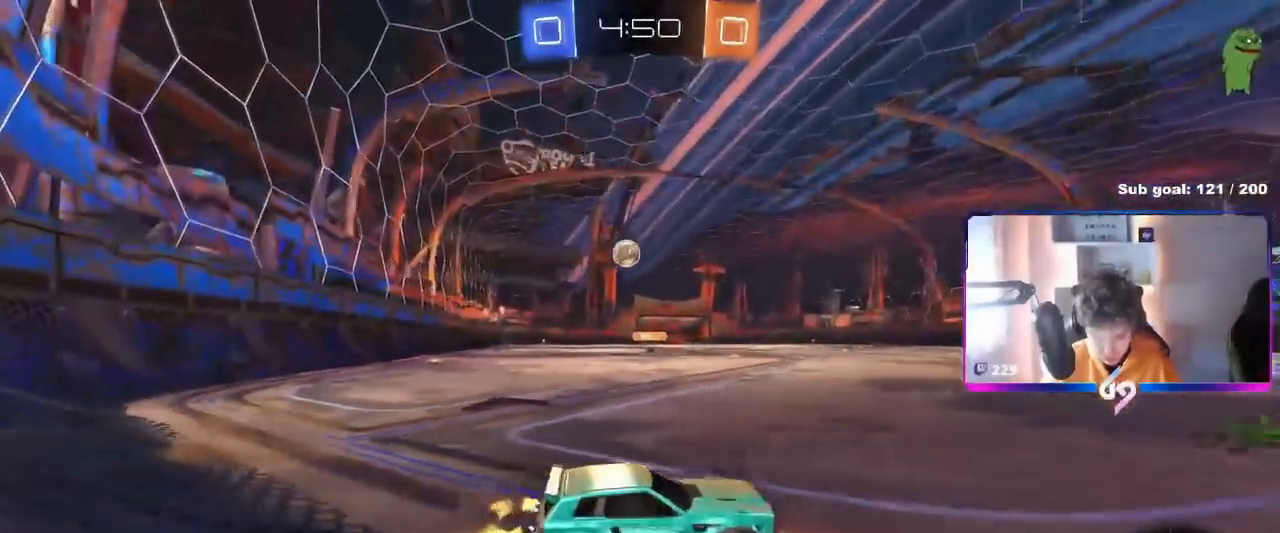
{"keys": ["d"], "mouse": [], "mouse_move": "still", "events": [[150, "a", "down"], [333, "a", "up"], [434, "d", "down"], [500, "w", "up"]]}
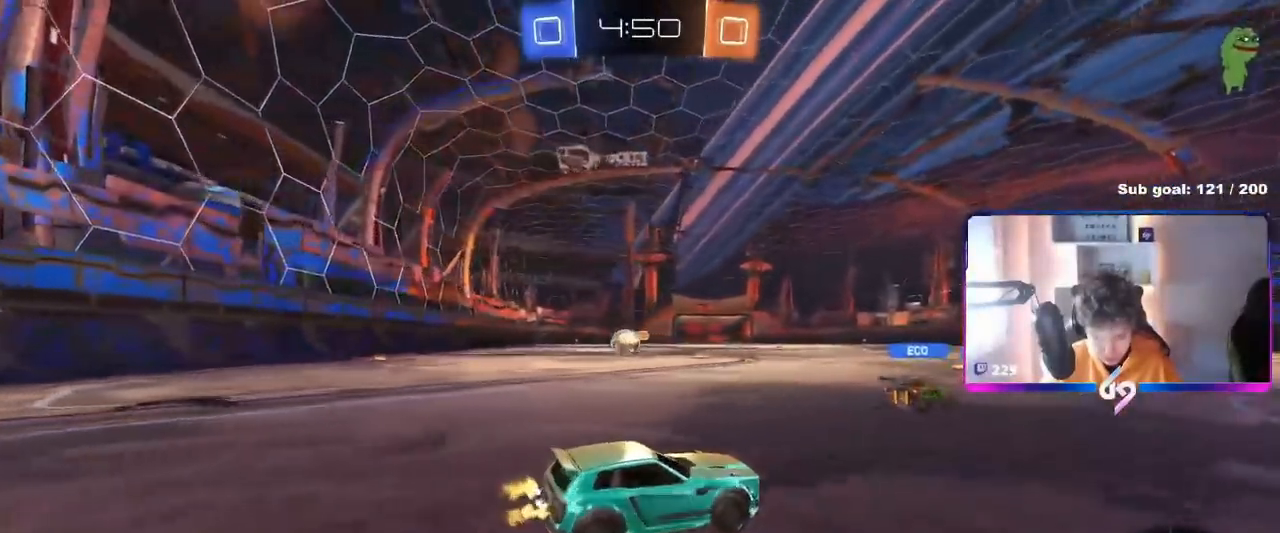
{"keys": ["d", "w"], "mouse": [], "mouse_move": "still", "events": [[167, "shift", "down"], [167, "w", "down"], [217, "shift", "up"]]}
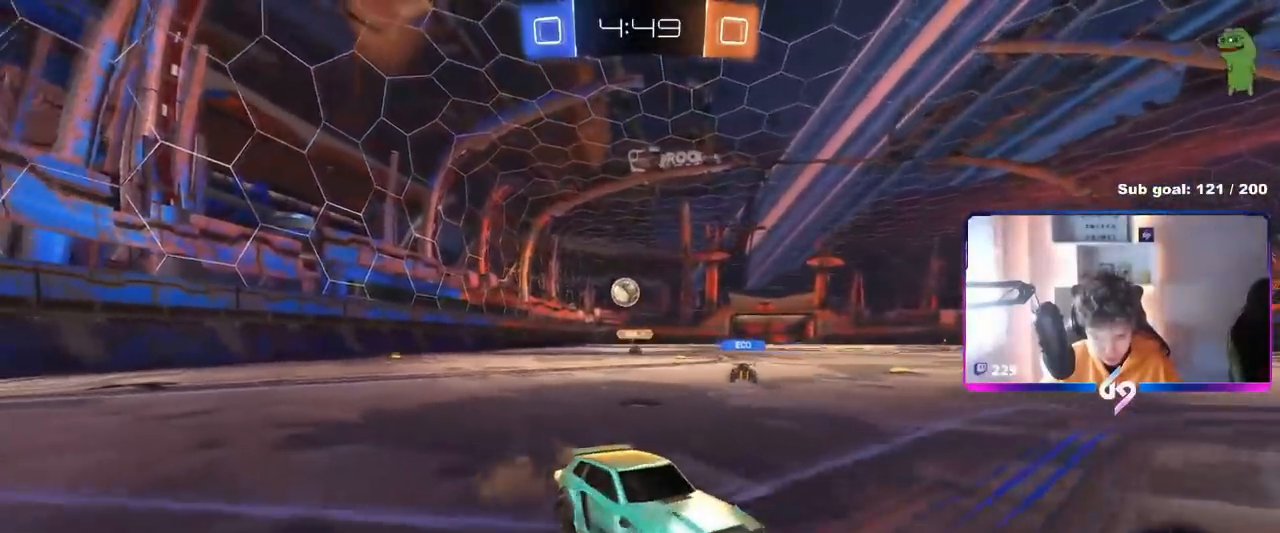
{"keys": ["a", "s"], "mouse": [], "mouse_move": "still", "events": [[283, "d", "up"], [283, "w", "up"], [384, "s", "down"], [467, "a", "down"]]}
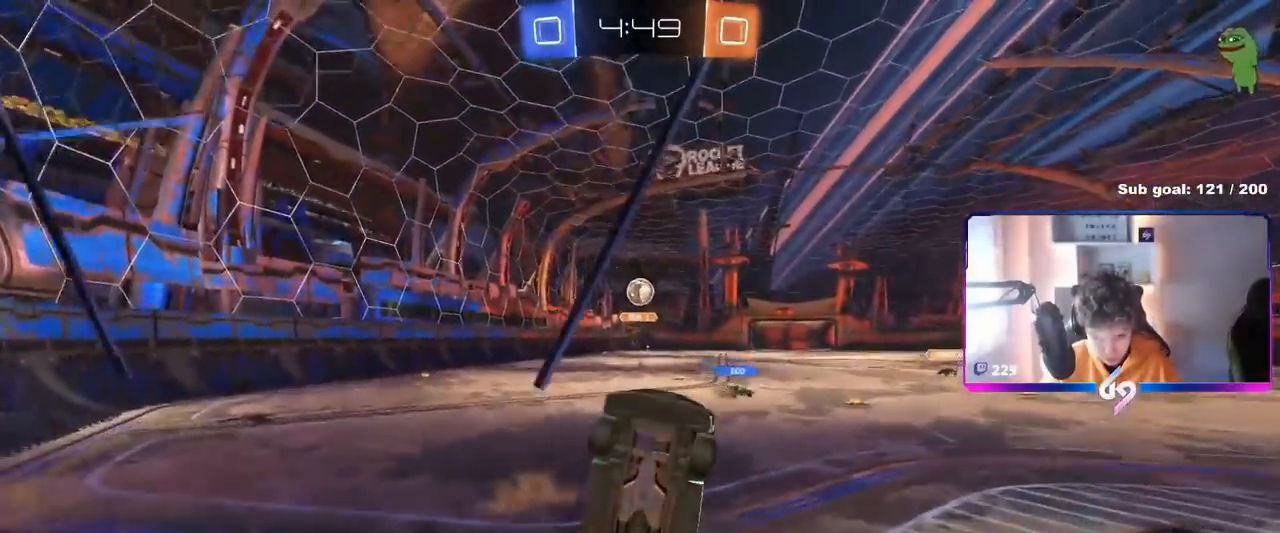
{"keys": ["a", "s"], "mouse": [], "mouse_move": "still", "events": [[17, "s", "up"], [200, "w", "down"], [434, "w", "up"], [484, "s", "down"]]}
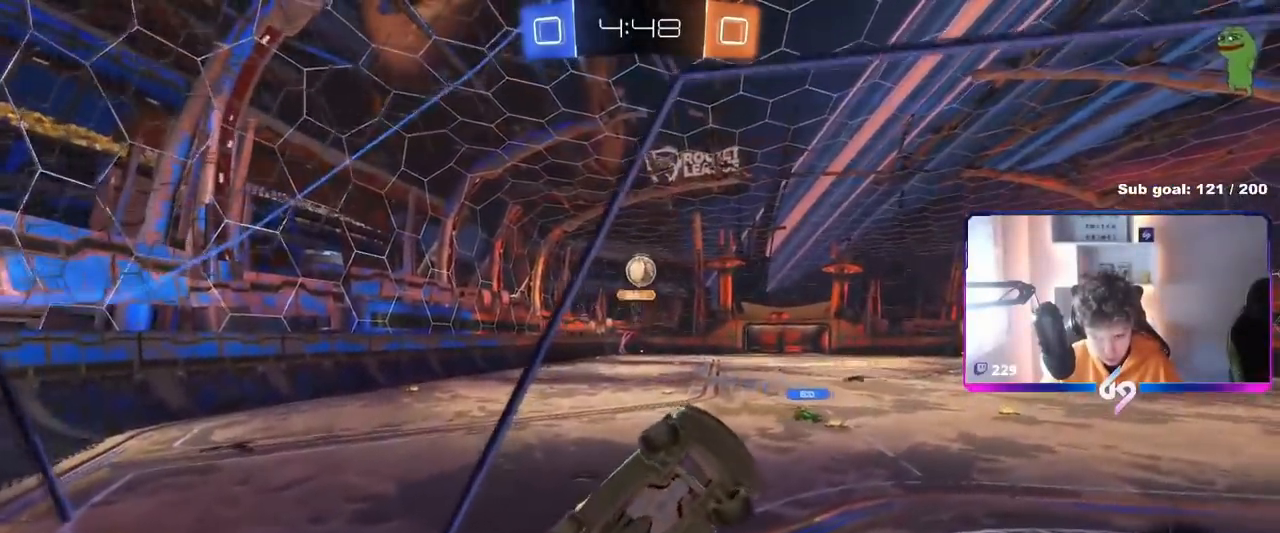
{"keys": ["d", "w"], "mouse": [], "mouse_move": "still", "events": [[33, "a", "up"], [83, "d", "down"], [300, "s", "up"], [350, "d", "up"], [400, "d", "down"], [400, "w", "down"]]}
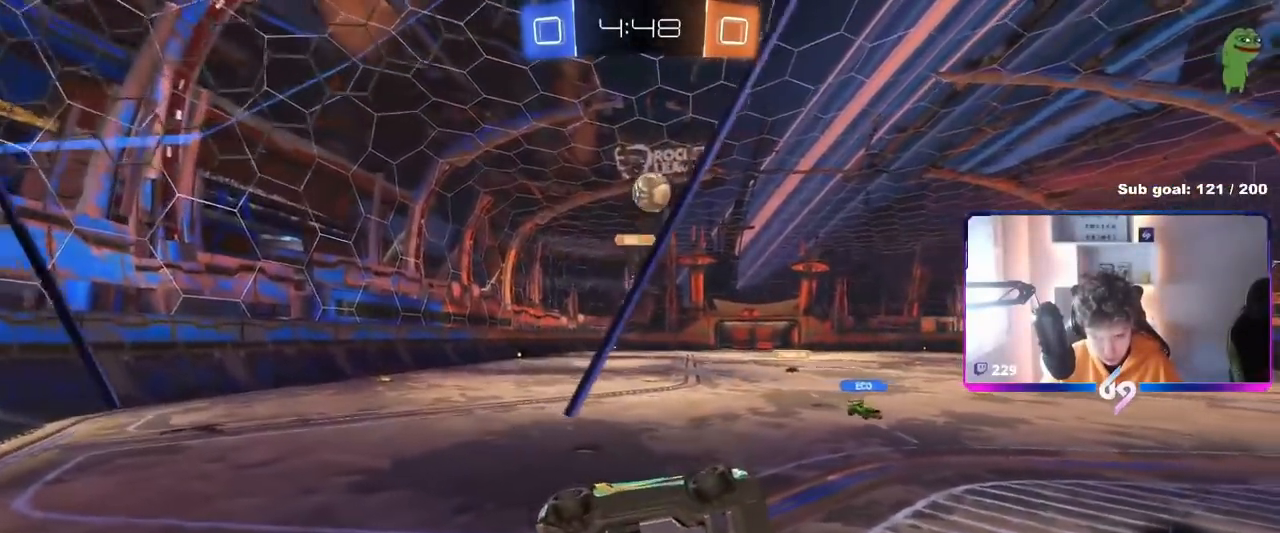
{"keys": ["w"], "mouse": [], "mouse_move": "still", "events": [[467, "d", "up"]]}
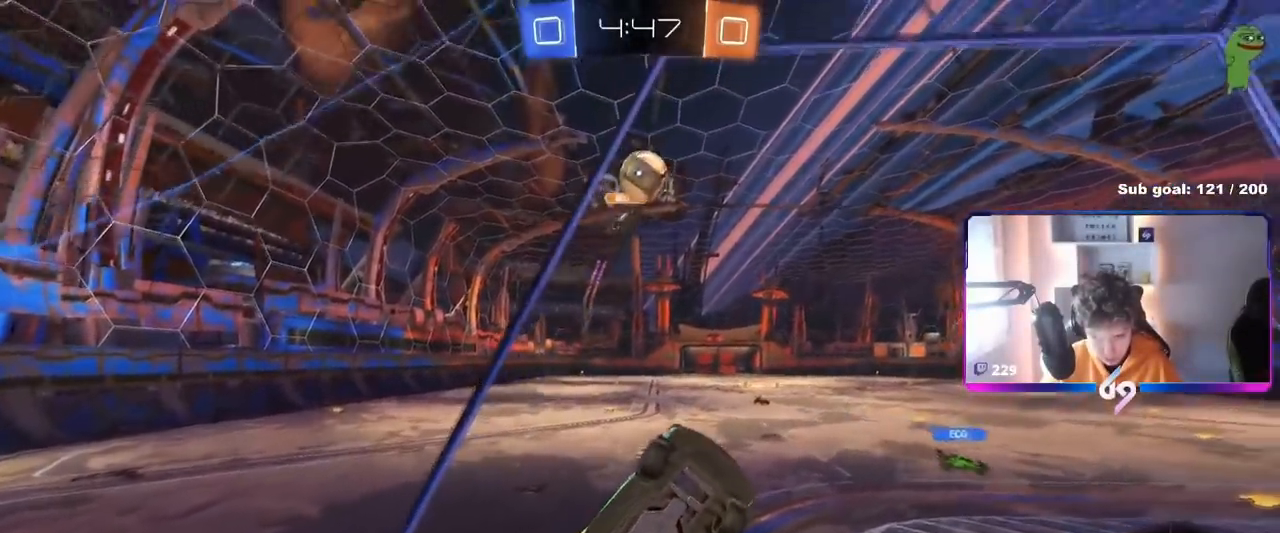
{"keys": ["w"], "mouse": ["left"], "mouse_move": "still", "events": [[250, "mouse_left", "down"]]}
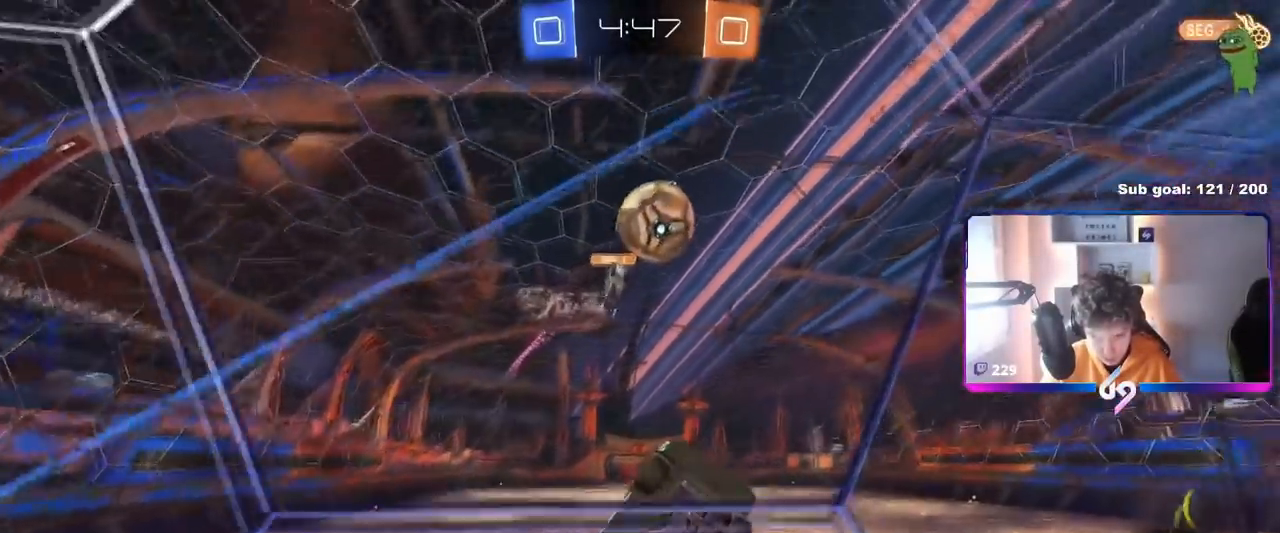
{"keys": ["a", "shift", "w"], "mouse": ["left", "right"], "events": [[67, "a", "down"], [167, "a", "up"], [317, "d", "down"], [351, "d", "up"], [351, "mouse_right", "down"], [401, "a", "down"], [451, "mouse_right", "up"], [451, "shift", "down"], [501, "mouse_right", "down"]]}
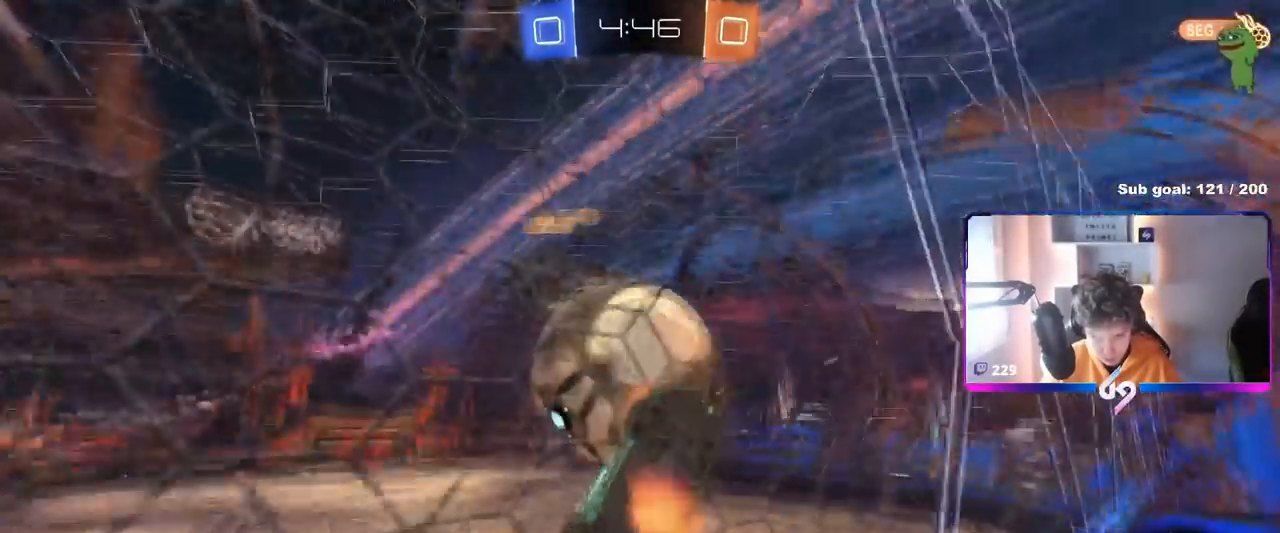
{"keys": ["a", "shift", "w"], "mouse": [], "mouse_move": "still", "events": [[100, "s", "down"], [100, "w", "up"], [133, "mouse_left", "up"], [183, "mouse_right", "up"], [367, "s", "up"], [500, "w", "down"]]}
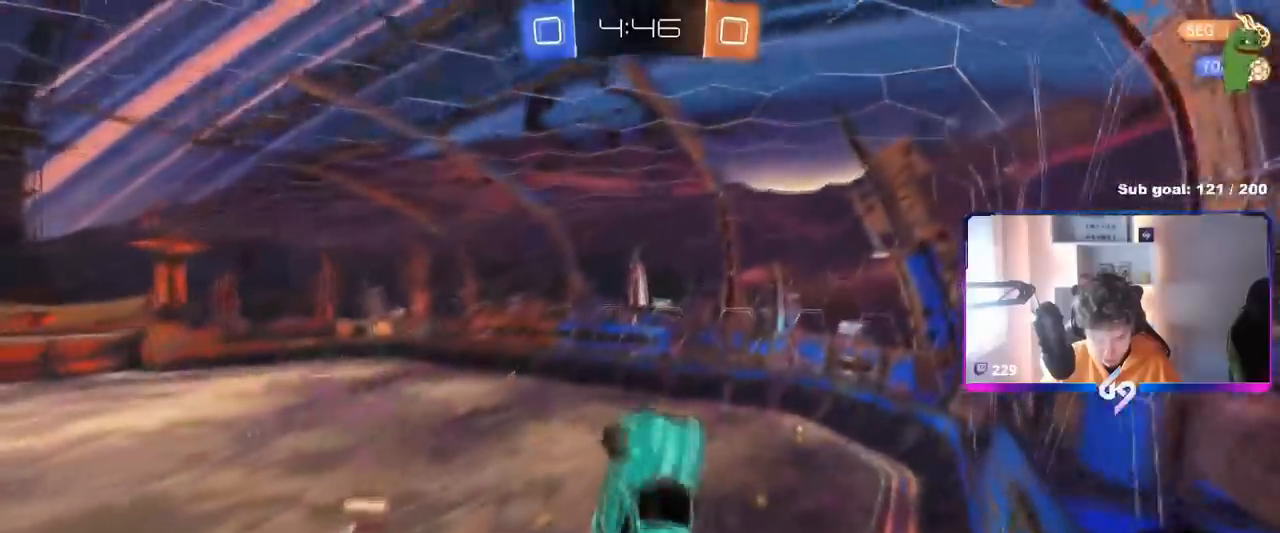
{"keys": ["z"], "mouse": [], "mouse_move": "still", "events": [[50, "a", "up"], [50, "shift", "up"], [100, "w", "up"], [384, "z", "down"]]}
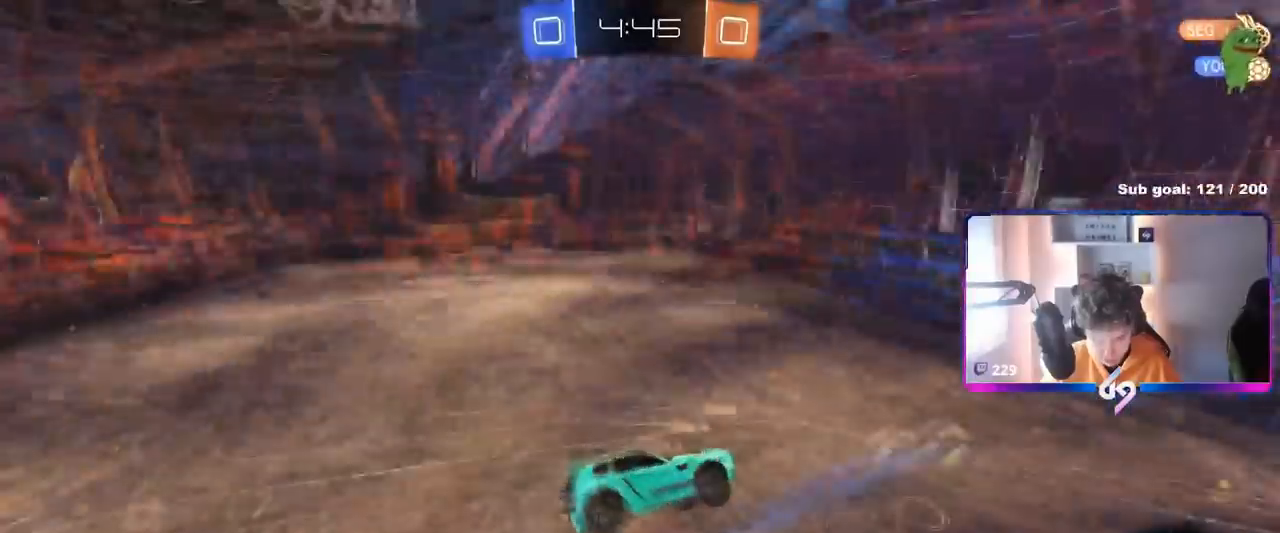
{"keys": [], "mouse": [], "mouse_move": "still", "events": [[434, "z", "up"]]}
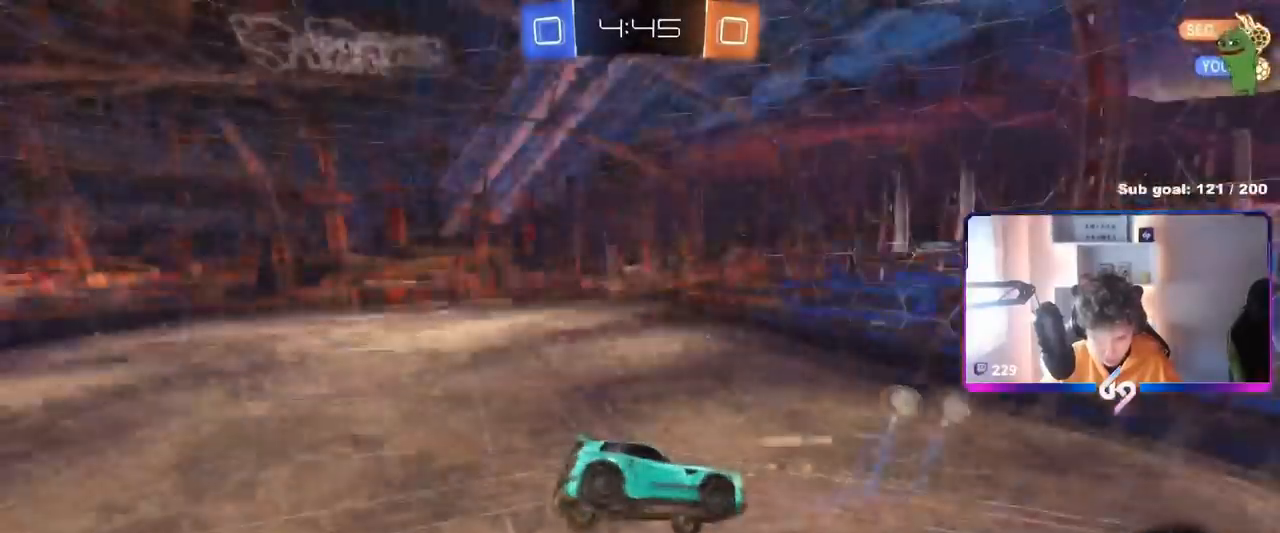
{"keys": ["shift"], "mouse": [], "mouse_move": "still", "events": [[50, "d", "down"], [84, "shift", "down"], [284, "a", "down"], [284, "d", "up"], [284, "s", "down"], [317, "s", "up"], [317, "shift", "up"], [417, "a", "up"], [467, "shift", "down"]]}
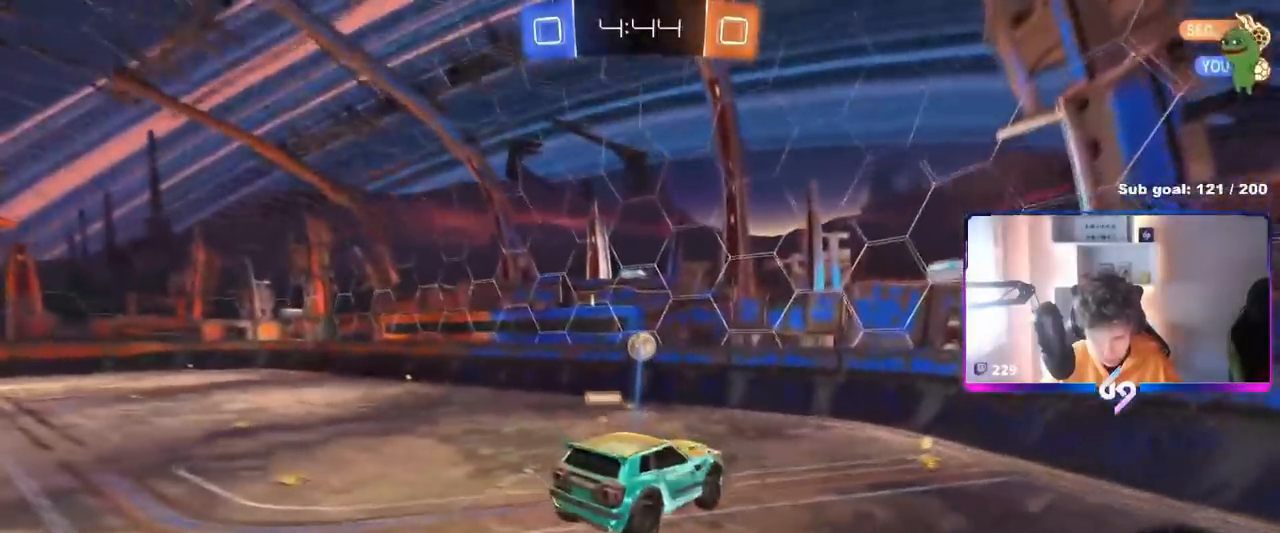
{"keys": ["w"], "mouse": ["left", "right"], "mouse_move": "still", "events": [[16, "a", "down"], [67, "a", "up"], [67, "shift", "up"], [117, "d", "down"], [150, "d", "up"], [233, "mouse_left", "down"], [283, "w", "down"], [384, "d", "down"], [484, "d", "up"], [484, "mouse_right", "down"]]}
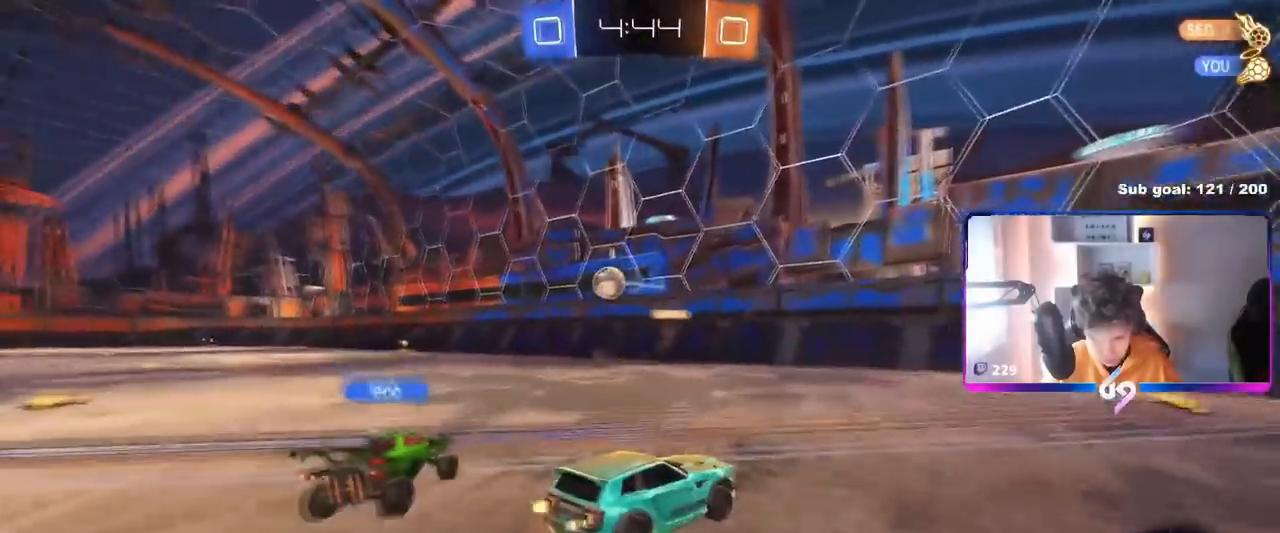
{"keys": ["d", "s", "shift"], "mouse": [], "events": [[34, "d", "down"], [34, "shift", "down"], [84, "mouse_right", "up"], [134, "mouse_right", "down"], [167, "s", "down"], [167, "w", "up"], [217, "mouse_left", "up"], [317, "mouse_right", "up"]]}
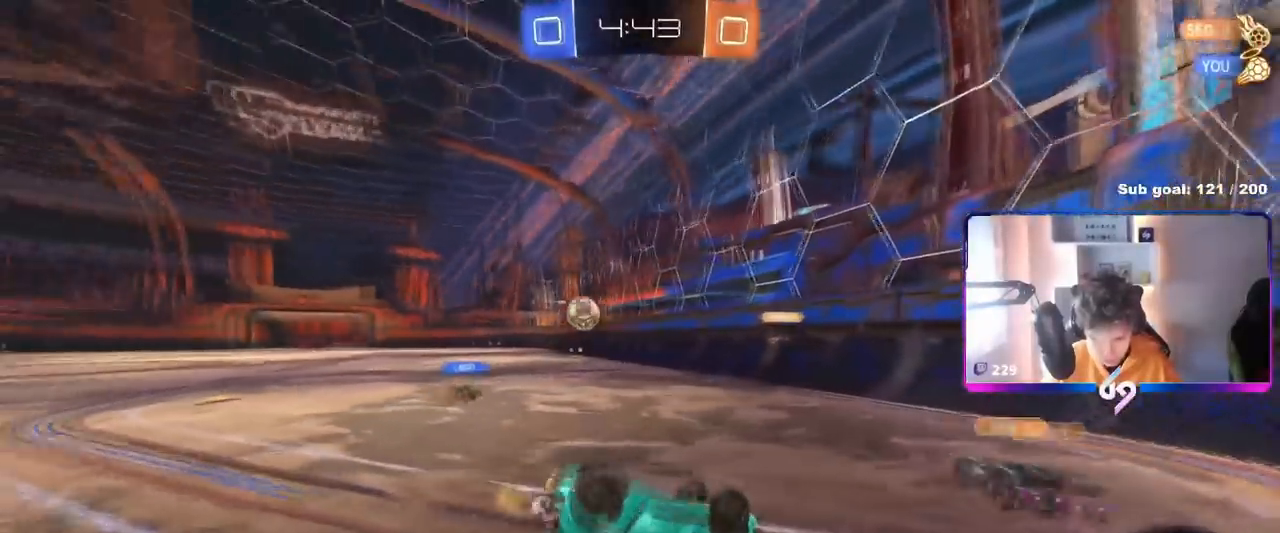
{"keys": [], "mouse": [], "mouse_move": "still", "events": [[233, "shift", "up"], [283, "d", "up"], [367, "s", "up"]]}
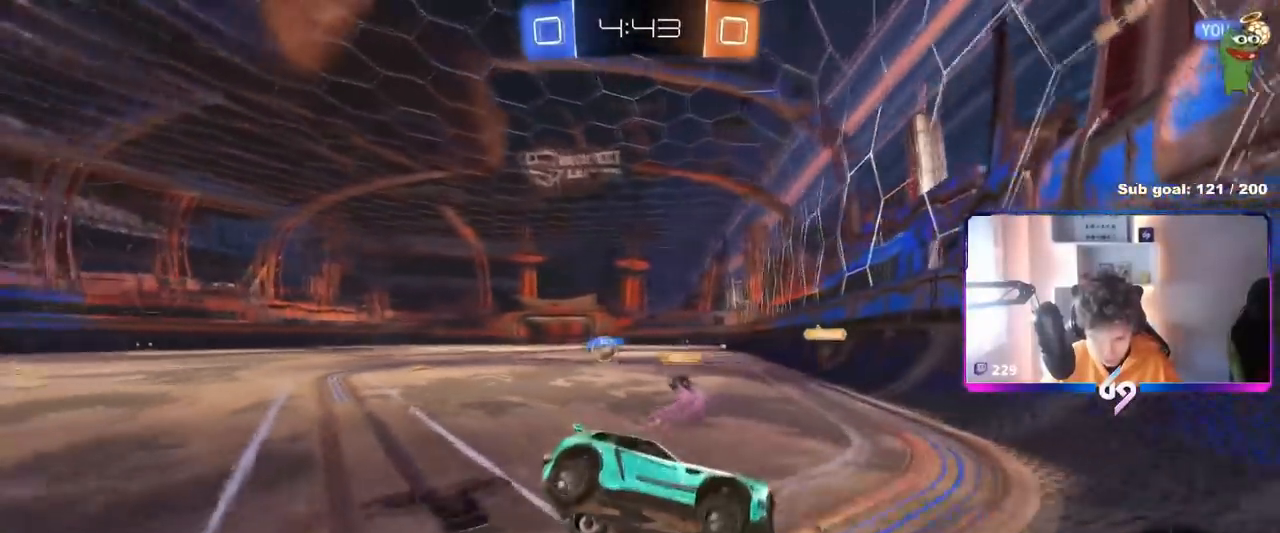
{"keys": ["a", "w"], "mouse": [], "mouse_move": "still", "events": [[17, "a", "down"], [17, "w", "down"], [384, "shift", "down"], [484, "shift", "up"]]}
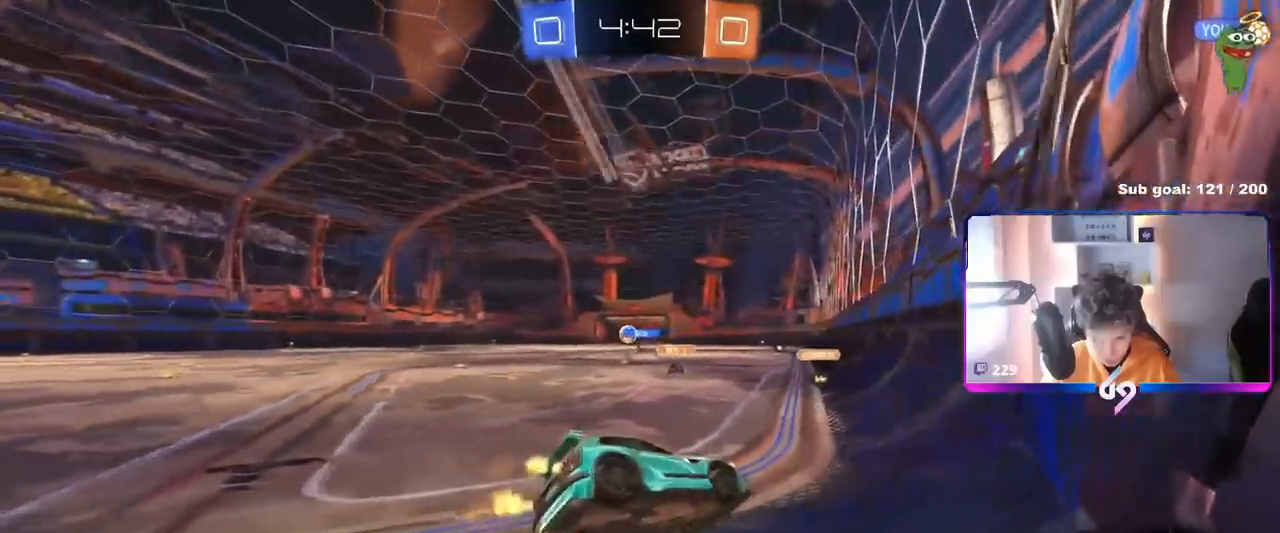
{"keys": ["w"], "mouse": ["left", "right"], "mouse_move": "still", "events": [[450, "a", "up"], [500, "mouse_left", "down"], [500, "mouse_right", "down"]]}
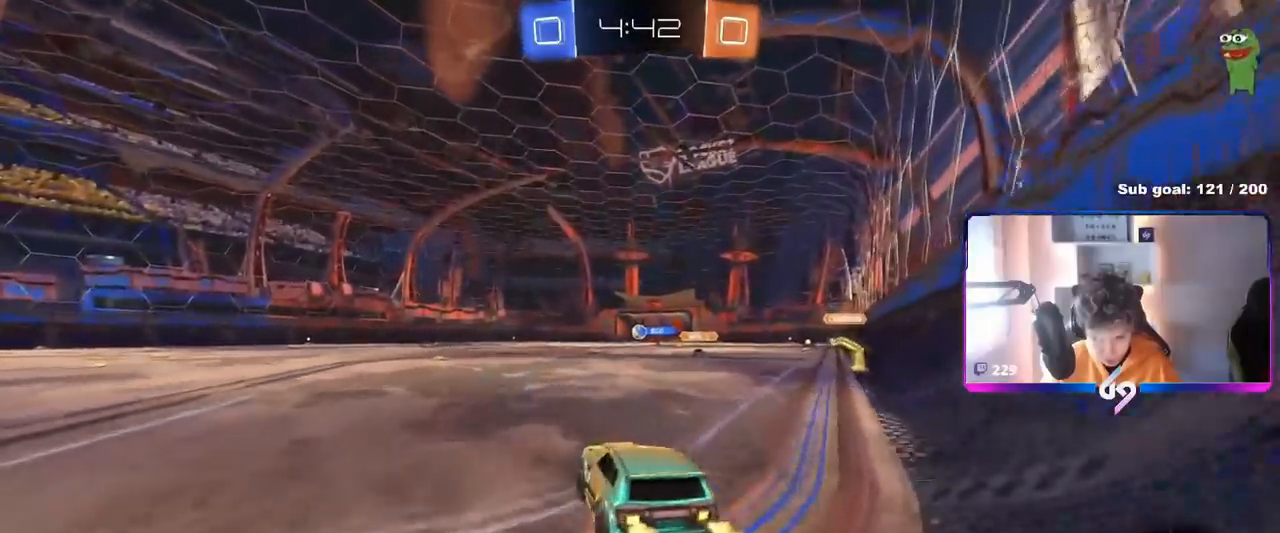
{"keys": ["a", "s", "shift"], "mouse": [], "mouse_move": "still", "events": [[50, "a", "down"], [50, "shift", "down"], [134, "s", "down"], [134, "w", "up"], [317, "mouse_right", "up"], [417, "mouse_left", "up"]]}
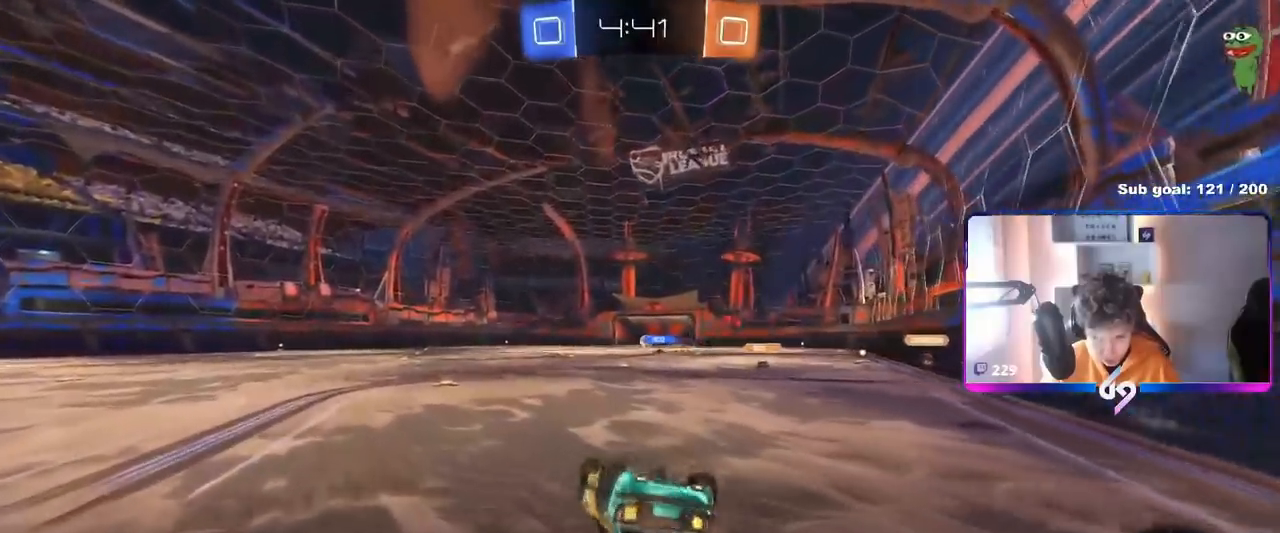
{"keys": ["tab"], "mouse": [], "mouse_move": "still", "events": [[16, "s", "up"], [100, "s", "down"], [250, "shift", "up"], [283, "a", "up"], [283, "s", "up"], [384, "tab", "down"]]}
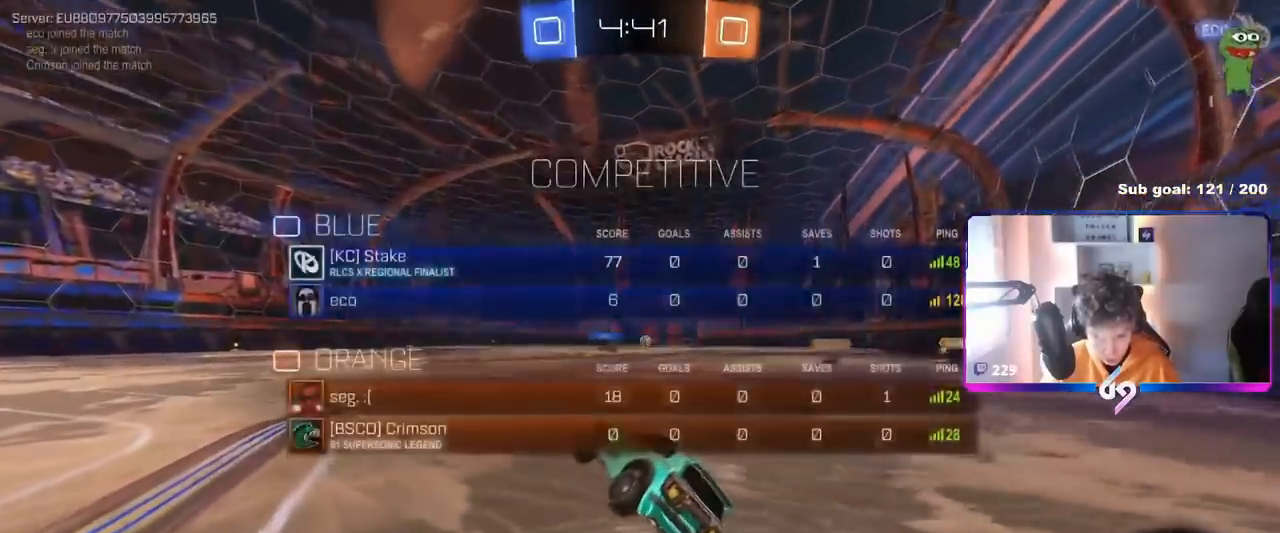
{"keys": ["a", "s", "shift"], "mouse": ["right"], "mouse_move": "still", "events": [[217, "tab", "up"], [217, "w", "down"], [251, "d", "down"], [351, "d", "up"], [351, "mouse_right", "down"], [401, "a", "down"], [401, "mouse_right", "up"], [401, "shift", "down"], [451, "mouse_right", "down"], [501, "s", "down"], [501, "w", "up"]]}
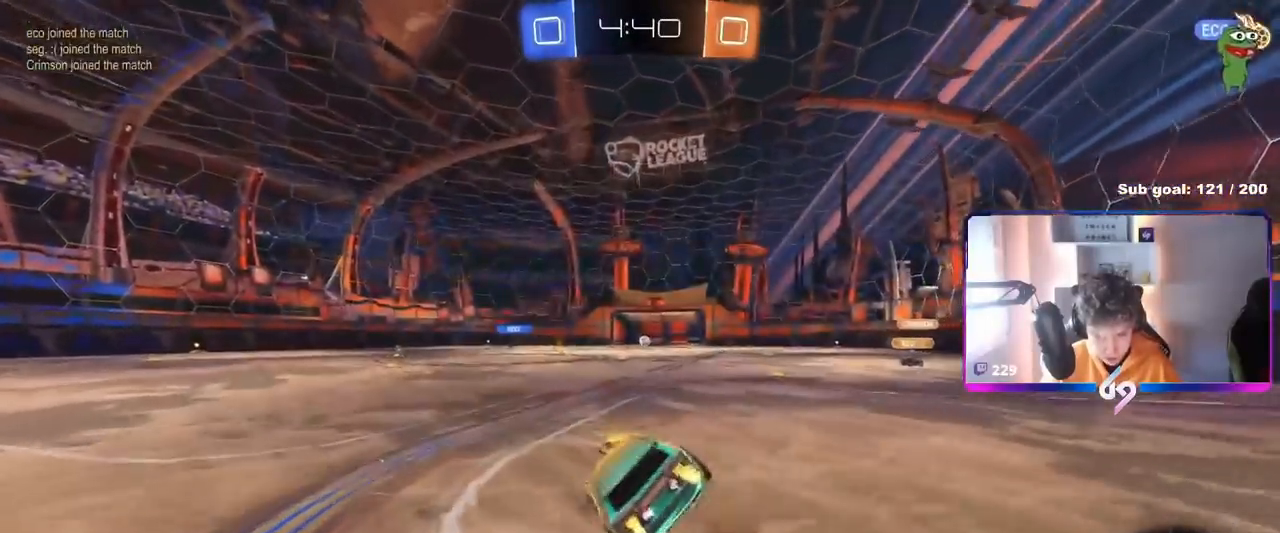
{"keys": ["tab"], "mouse": [], "mouse_move": "still", "events": [[183, "mouse_right", "up"], [233, "a", "up"], [233, "s", "up"], [233, "shift", "up"], [367, "tab", "down"]]}
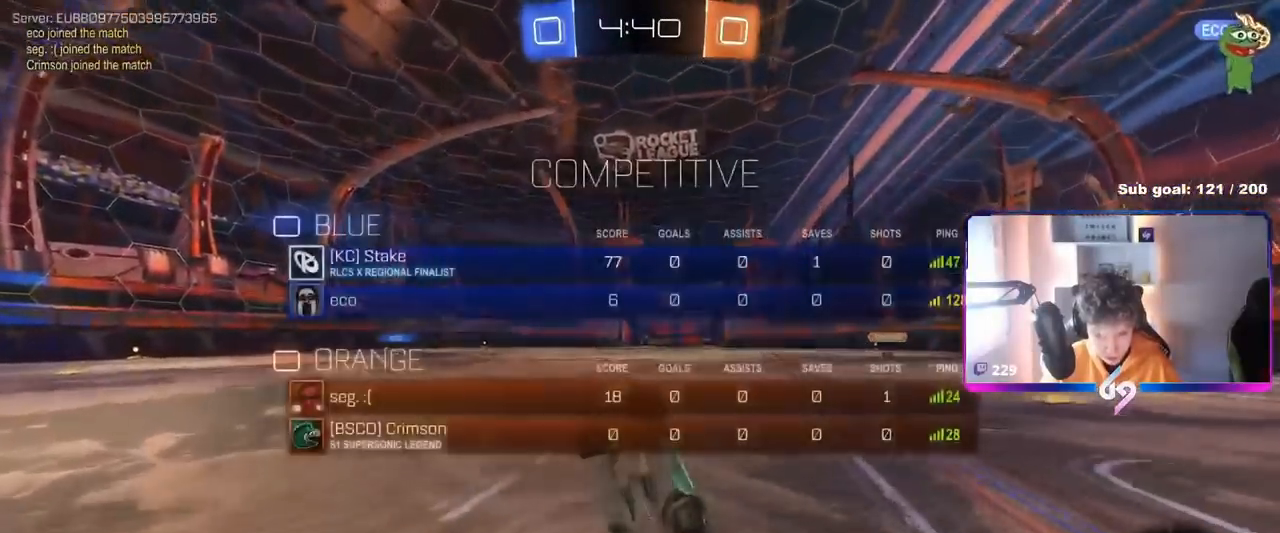
{"keys": ["tab"], "mouse": [], "mouse_move": "still", "events": [[251, "d", "down"], [384, "d", "up"]]}
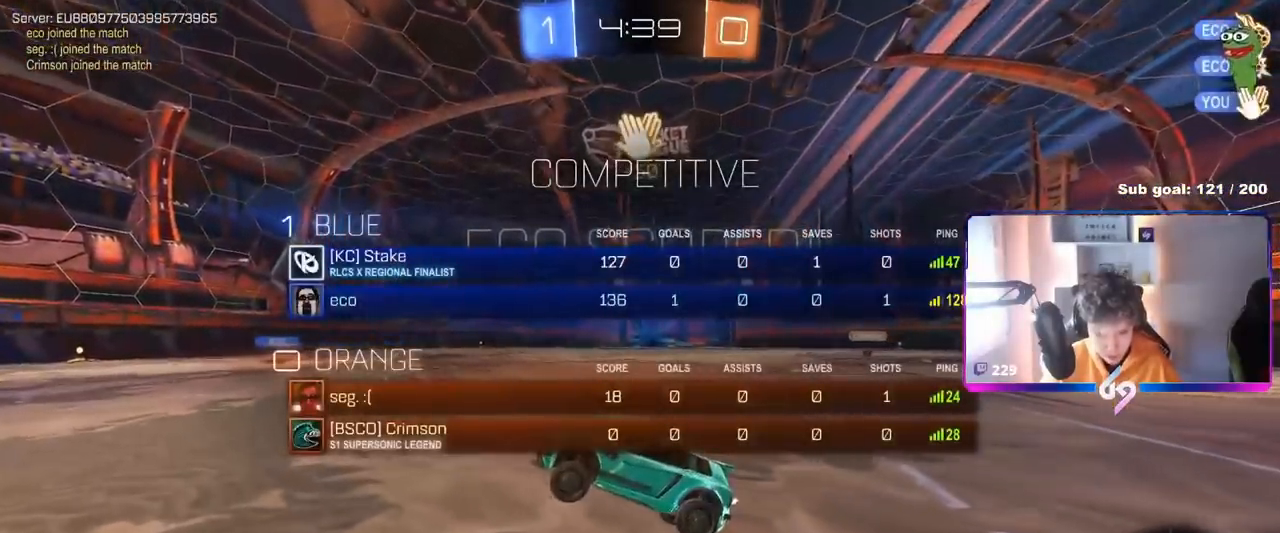
{"keys": ["d", "tab", "w"], "mouse": [], "mouse_move": "still", "events": [[67, "d", "down"], [167, "d", "up"], [400, "d", "down"], [450, "w", "down"]]}
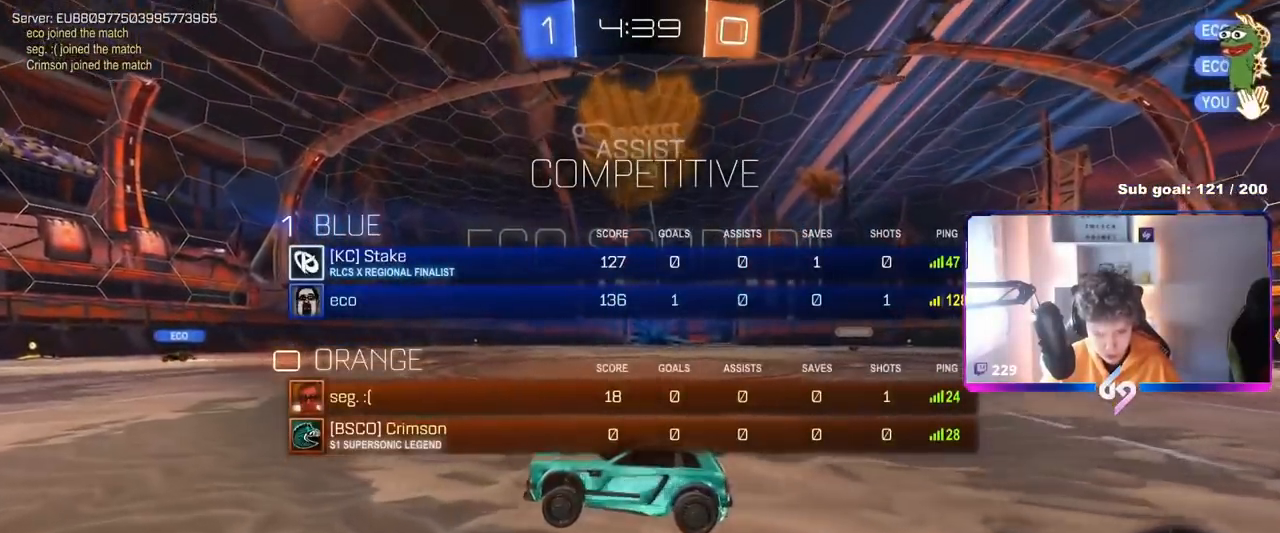
{"keys": ["d", "tab", "w"], "mouse": [], "mouse_move": "still", "events": []}
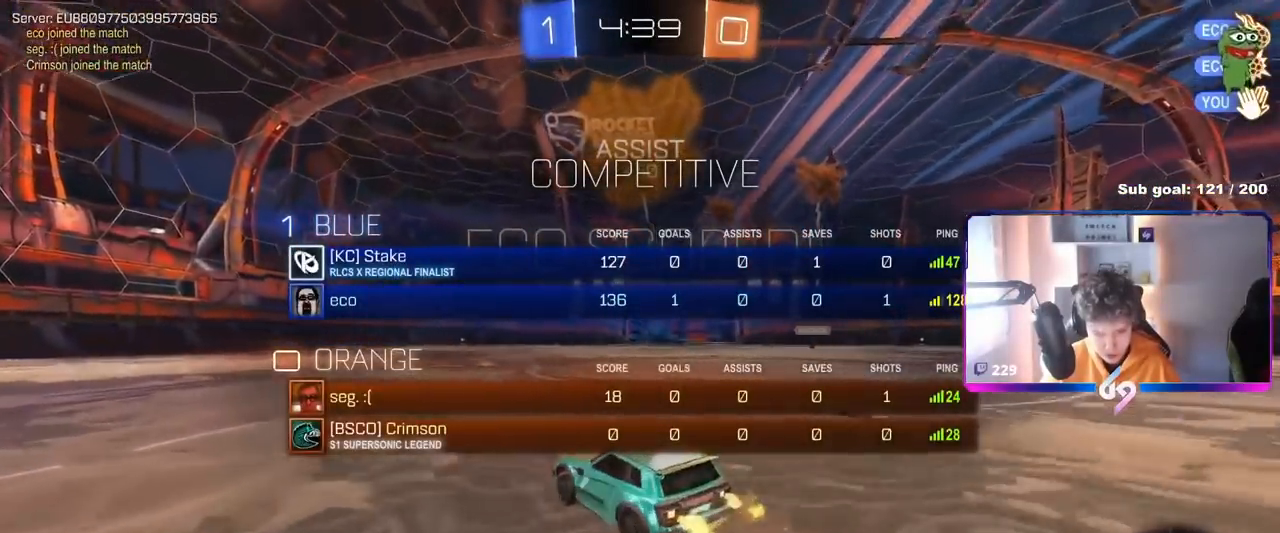
{"keys": ["tab"], "mouse": [], "mouse_move": "up-right", "events": [[50, "d", "up"], [100, "mouse_right", "down"], [200, "mouse_right", "up"], [250, "mouse_right", "down"], [484, "mouse_right", "up"], [484, "w", "up"]]}